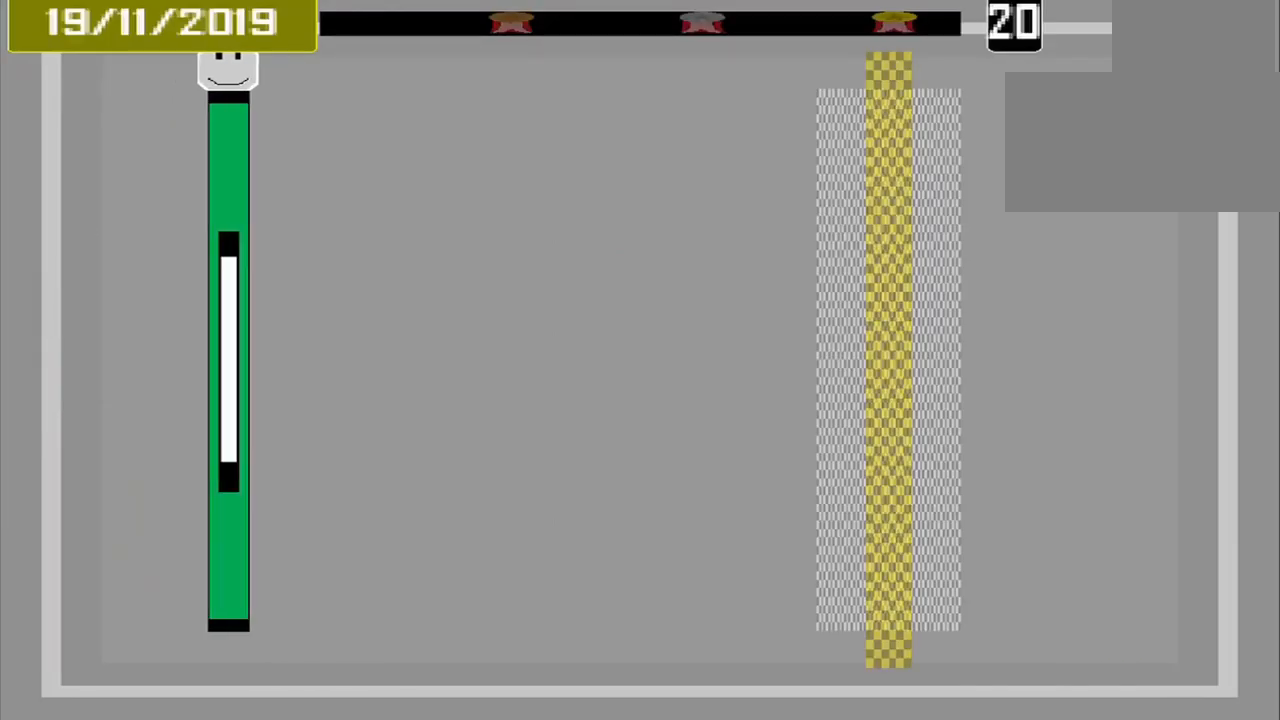
Gameplay with a controller (PlayStation layout); each line is a JSON object with the inputs held at the frame after it. "events" lists button and stick changes between this image and that frame as [ms after this image, input, new state], when the widget could be followed in between. Not read: L3 R3 left_stick right_stick.
{"buttons": [], "events": []}
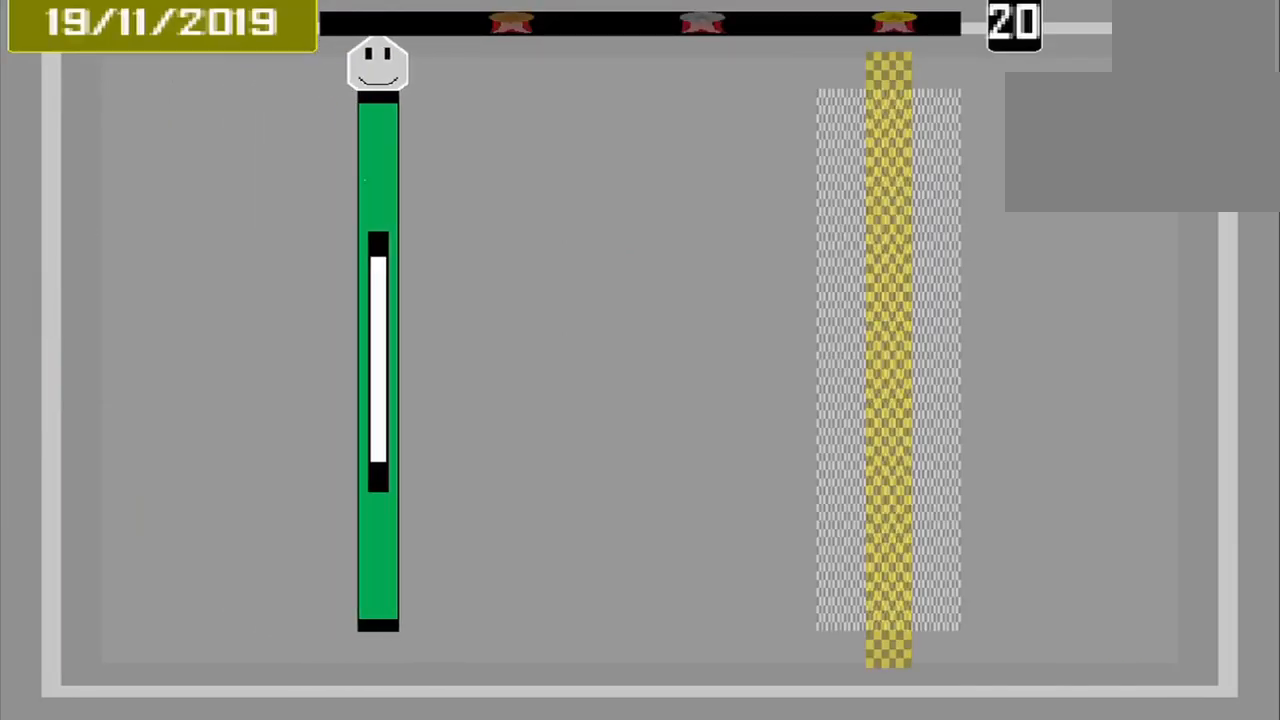
{"buttons": [], "events": []}
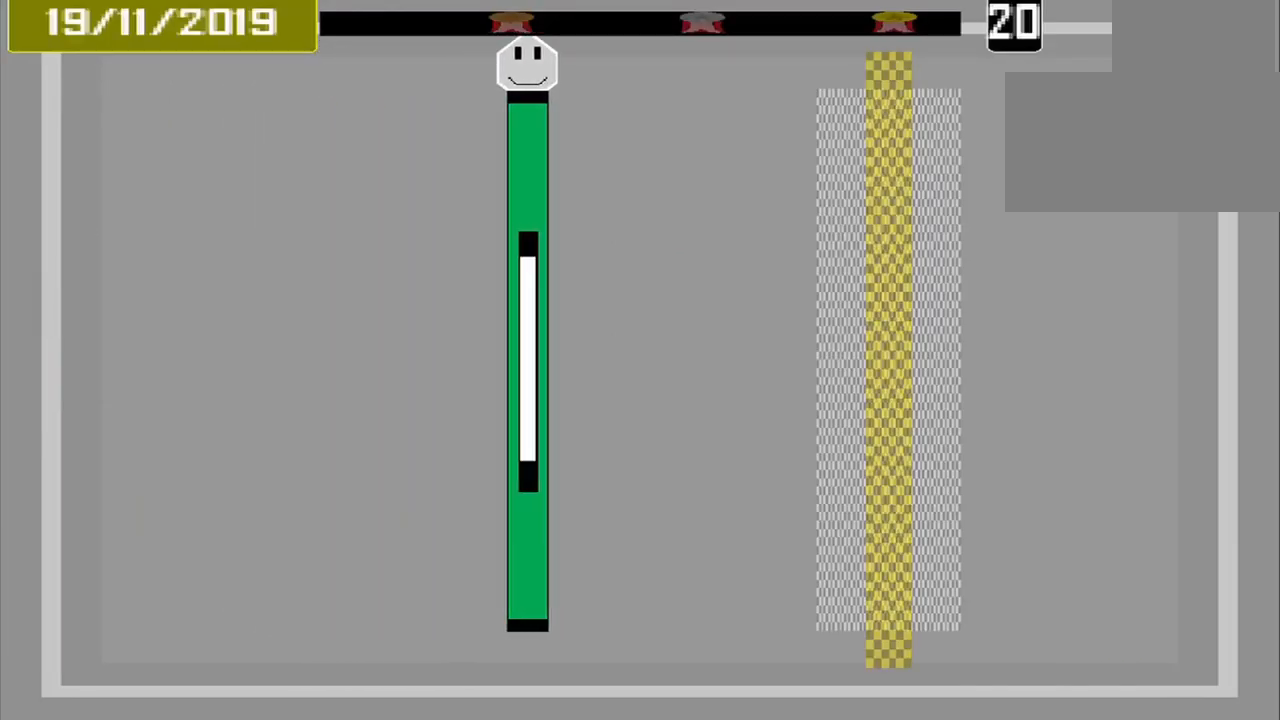
{"buttons": [], "events": []}
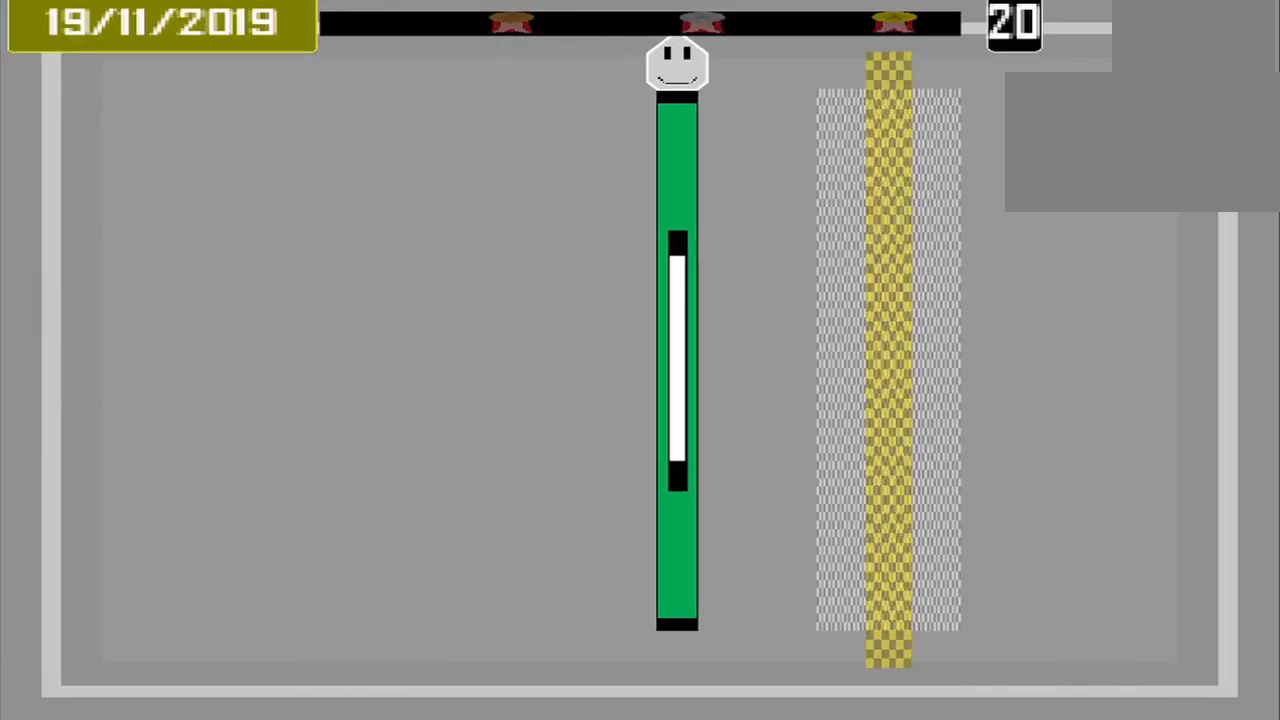
{"buttons": [], "events": []}
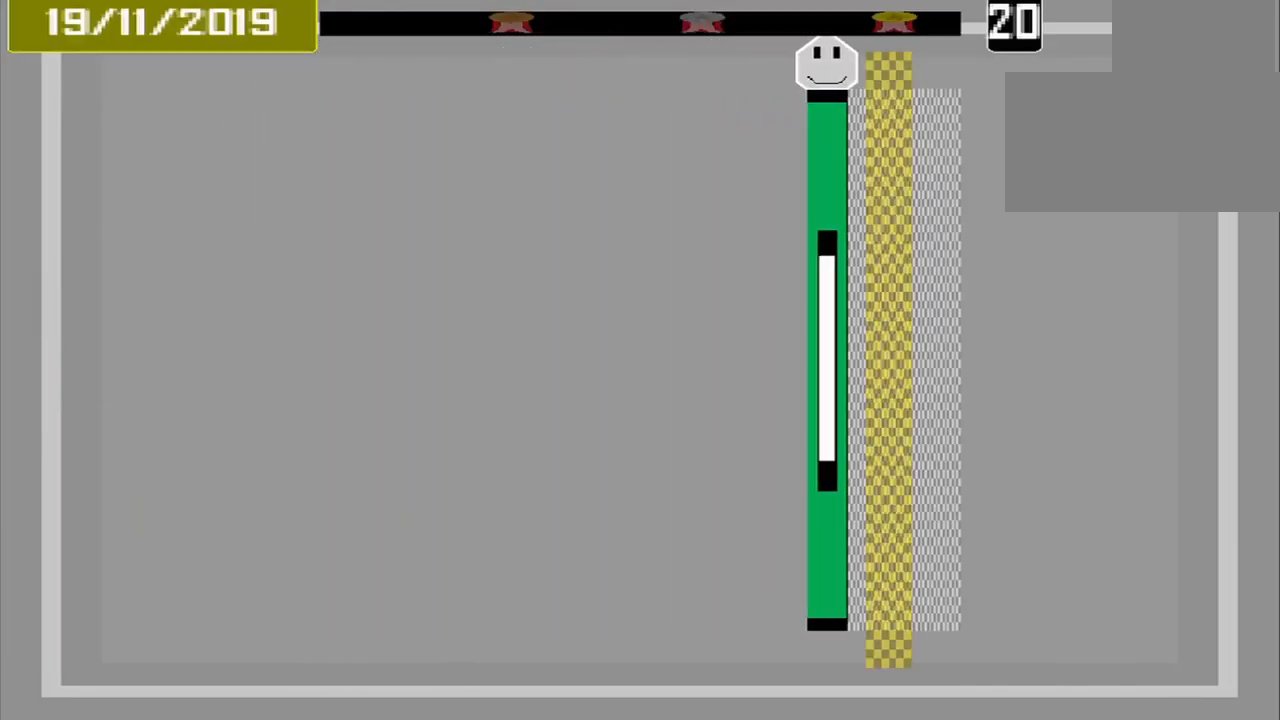
{"buttons": [], "events": [[250, "CROSS", "down"], [334, "CROSS", "up"]]}
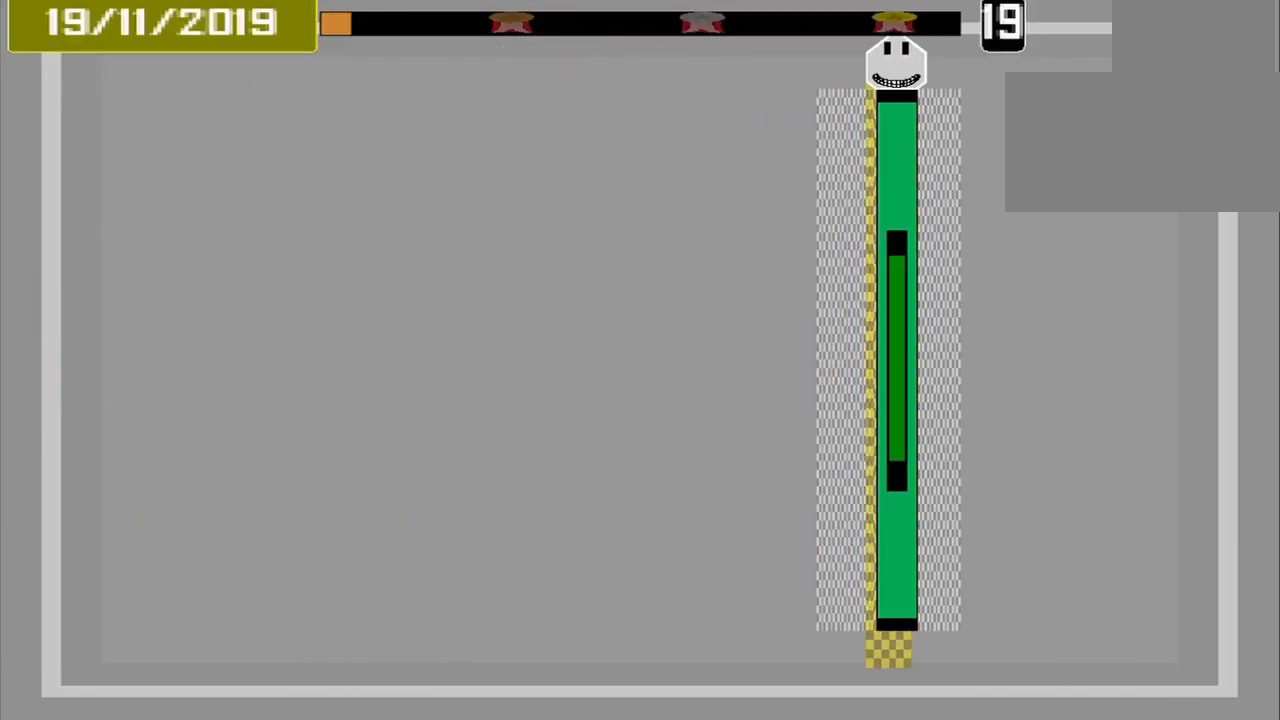
{"buttons": [], "events": []}
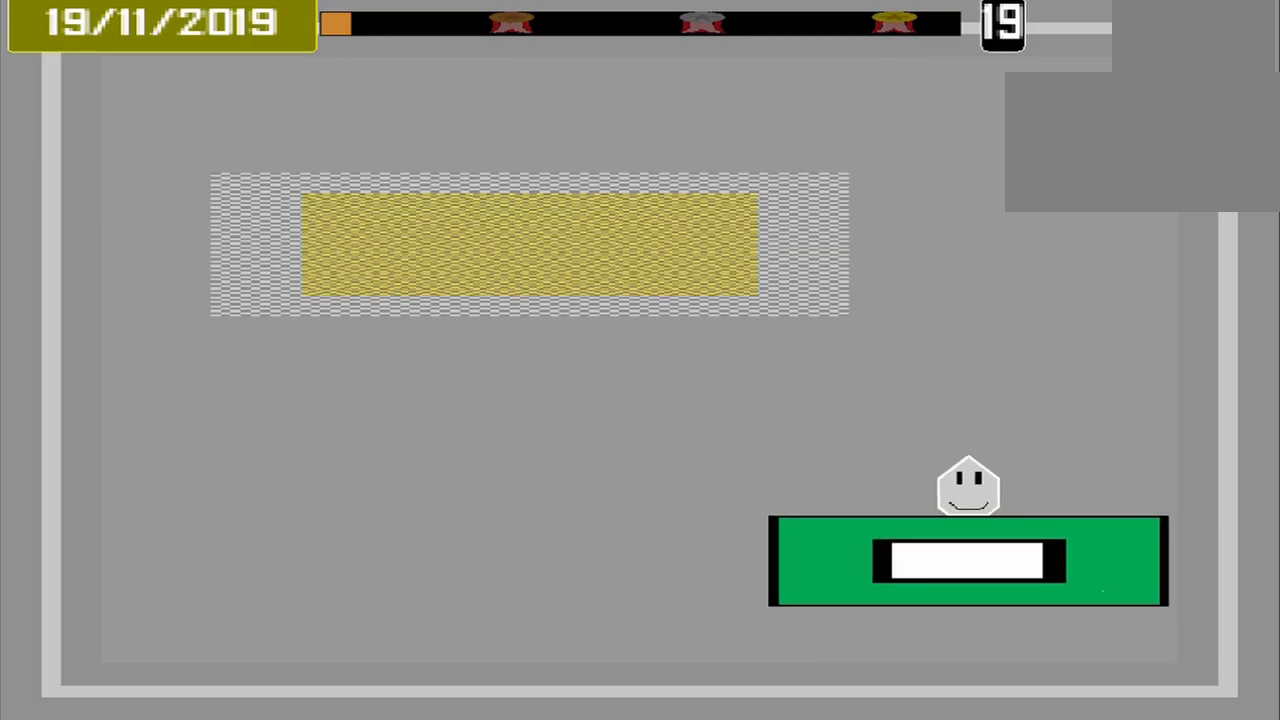
{"buttons": [], "events": []}
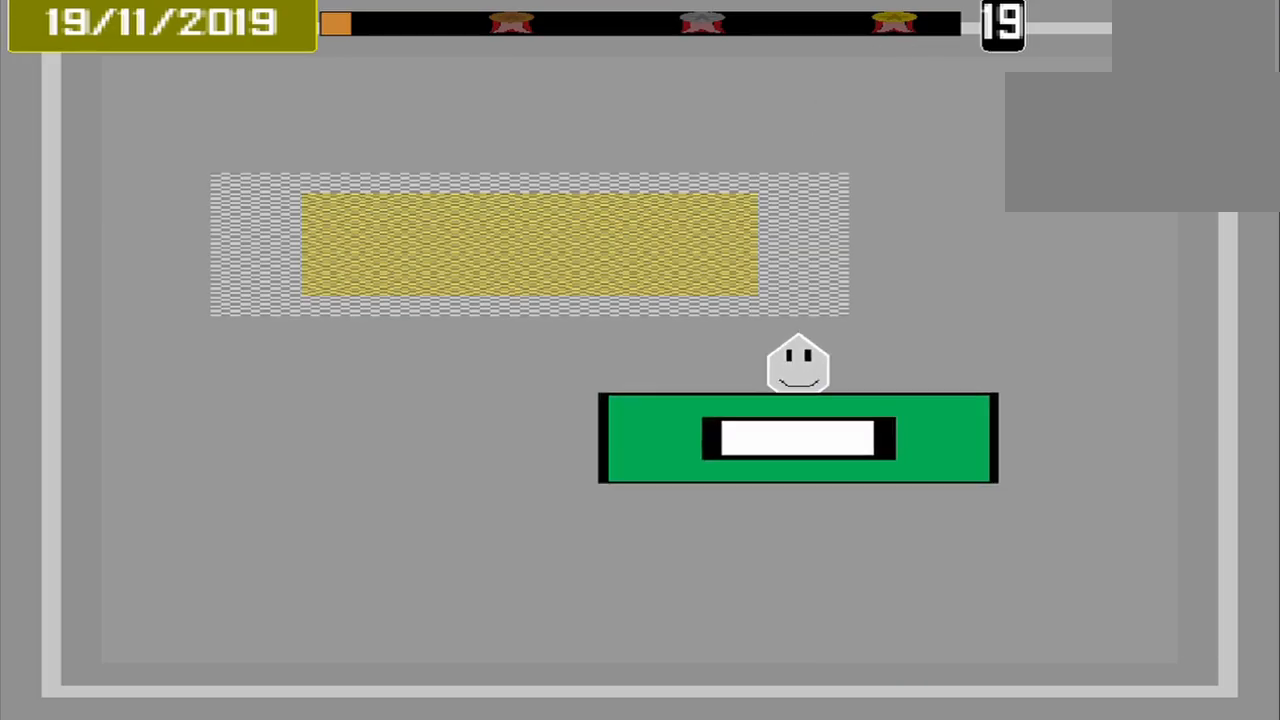
{"buttons": [], "events": []}
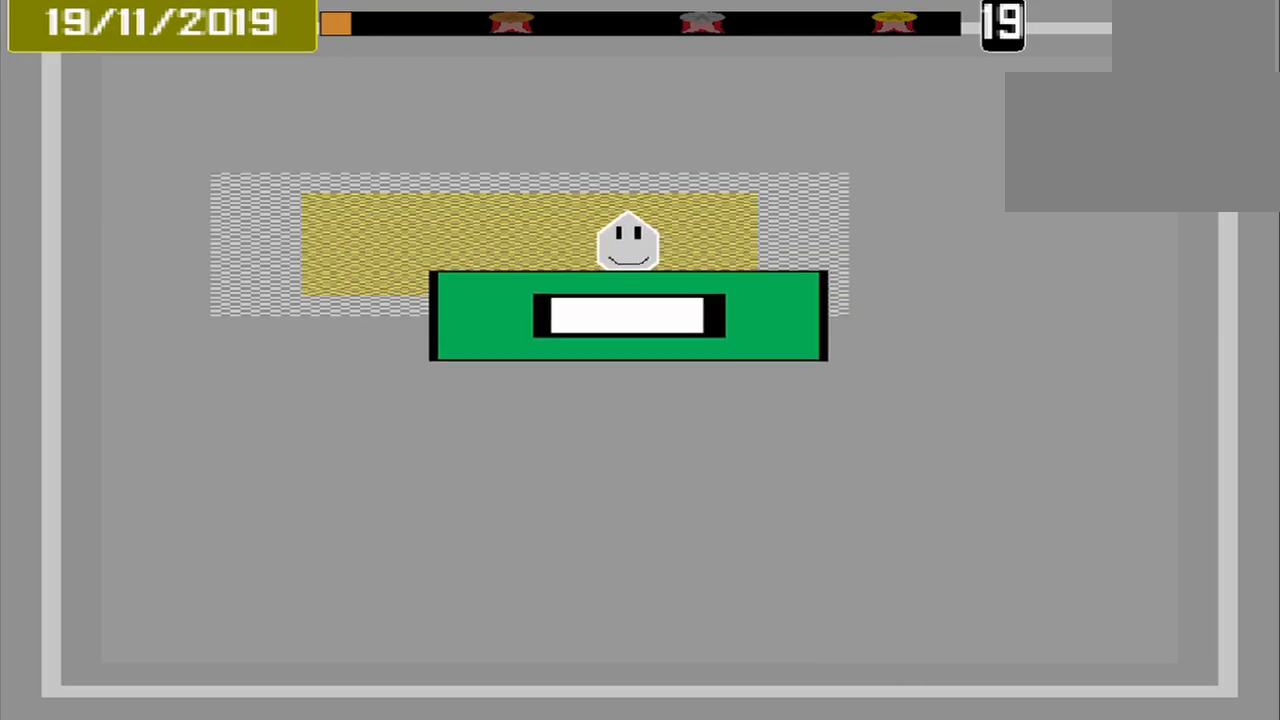
{"buttons": [], "events": [[292, "CROSS", "down"], [375, "CROSS", "up"]]}
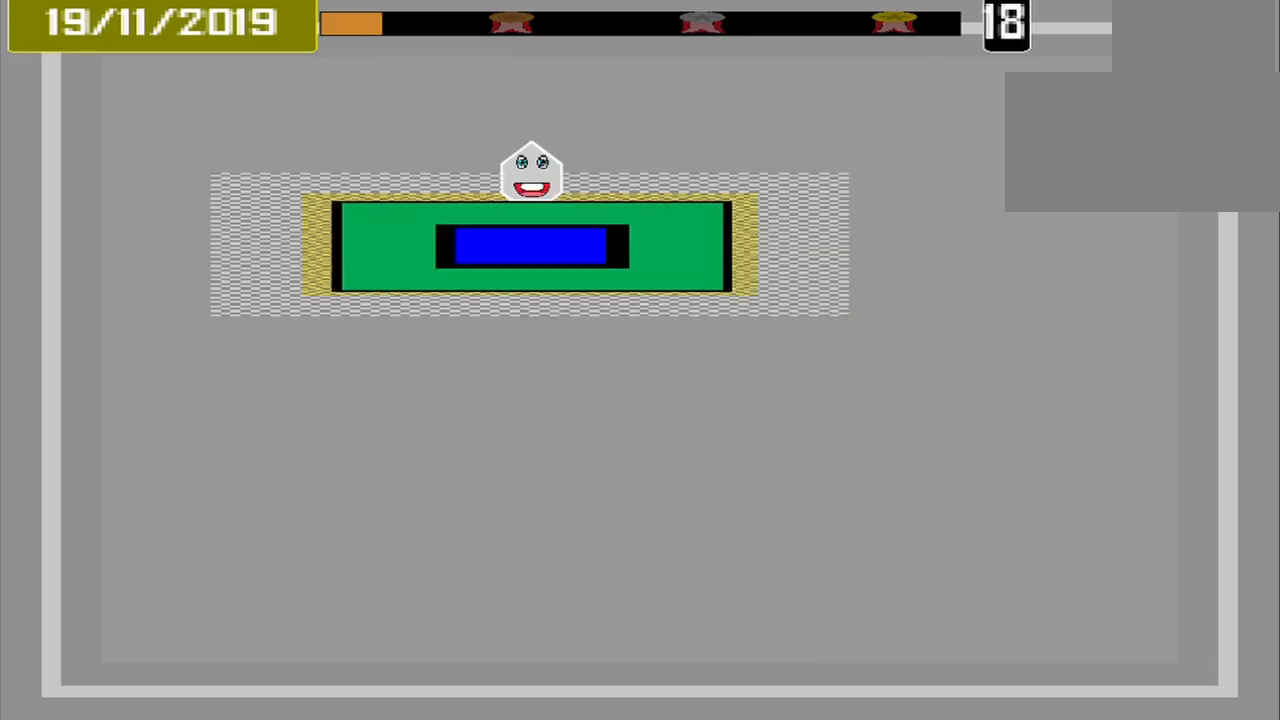
{"buttons": [], "events": [[375, "DPAD_DOWN", "down"], [500, "DPAD_DOWN", "up"]]}
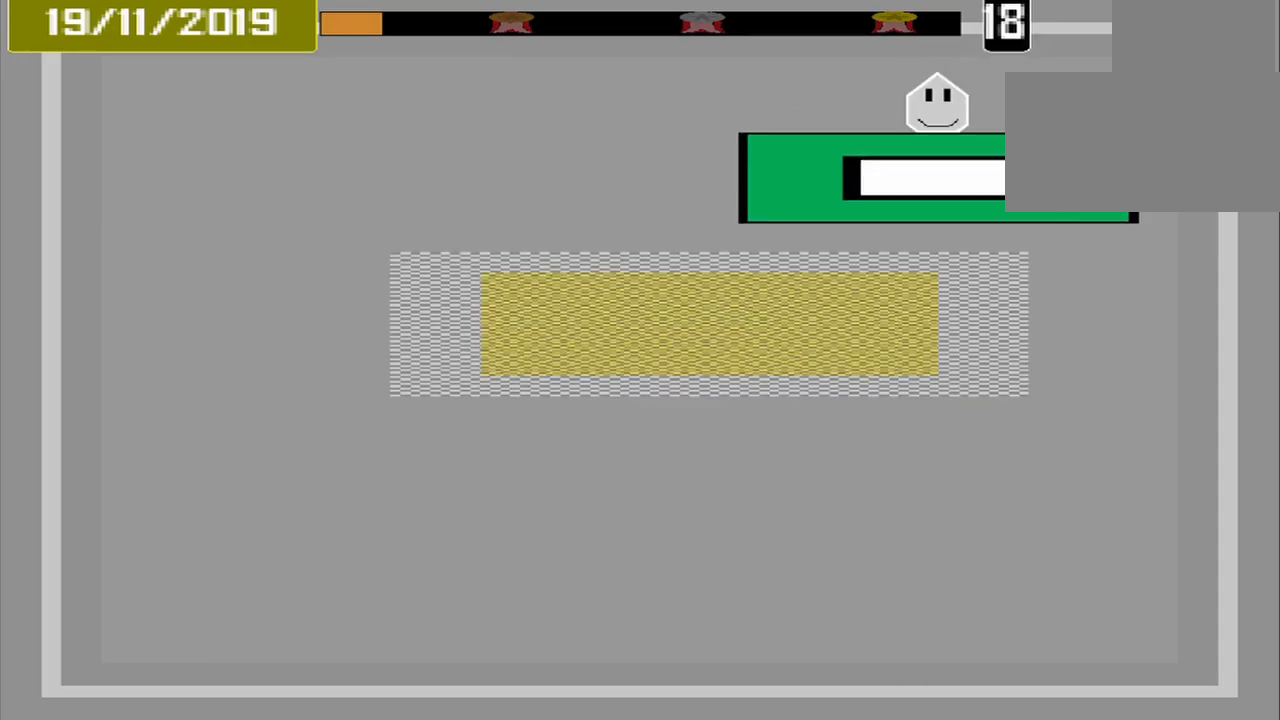
{"buttons": [], "events": []}
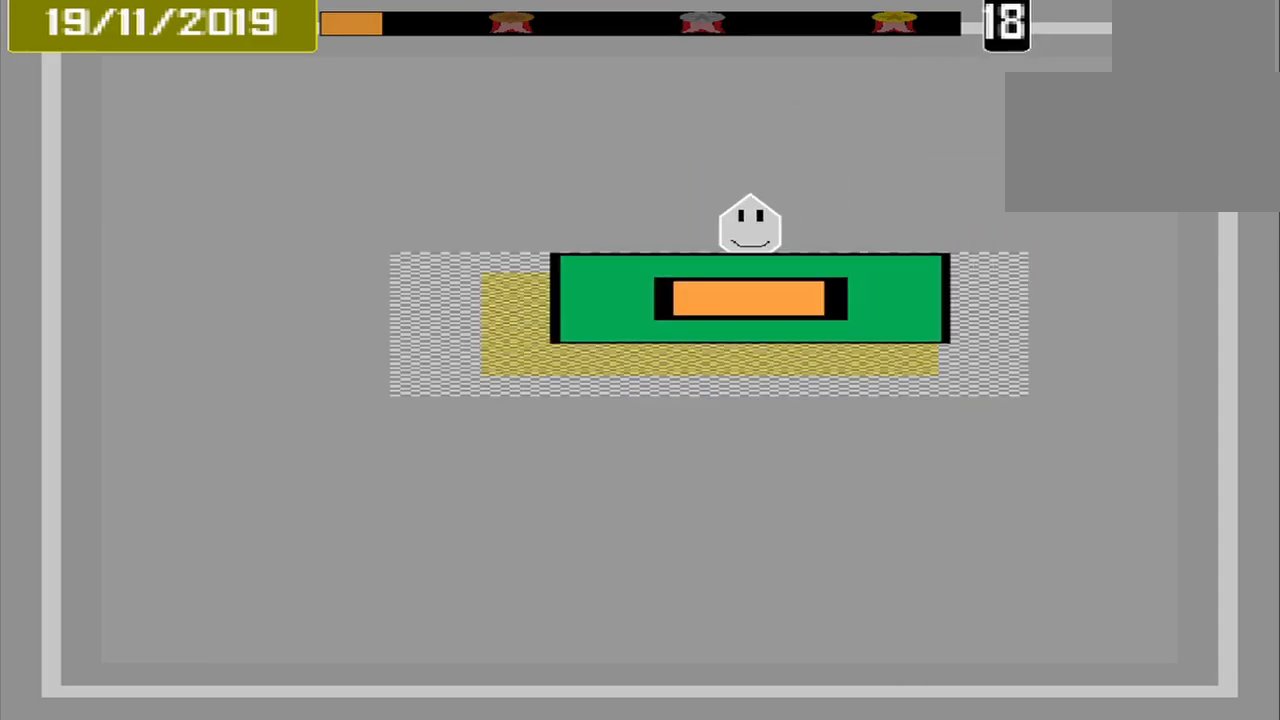
{"buttons": [], "events": [[84, "CROSS", "down"], [209, "CROSS", "up"]]}
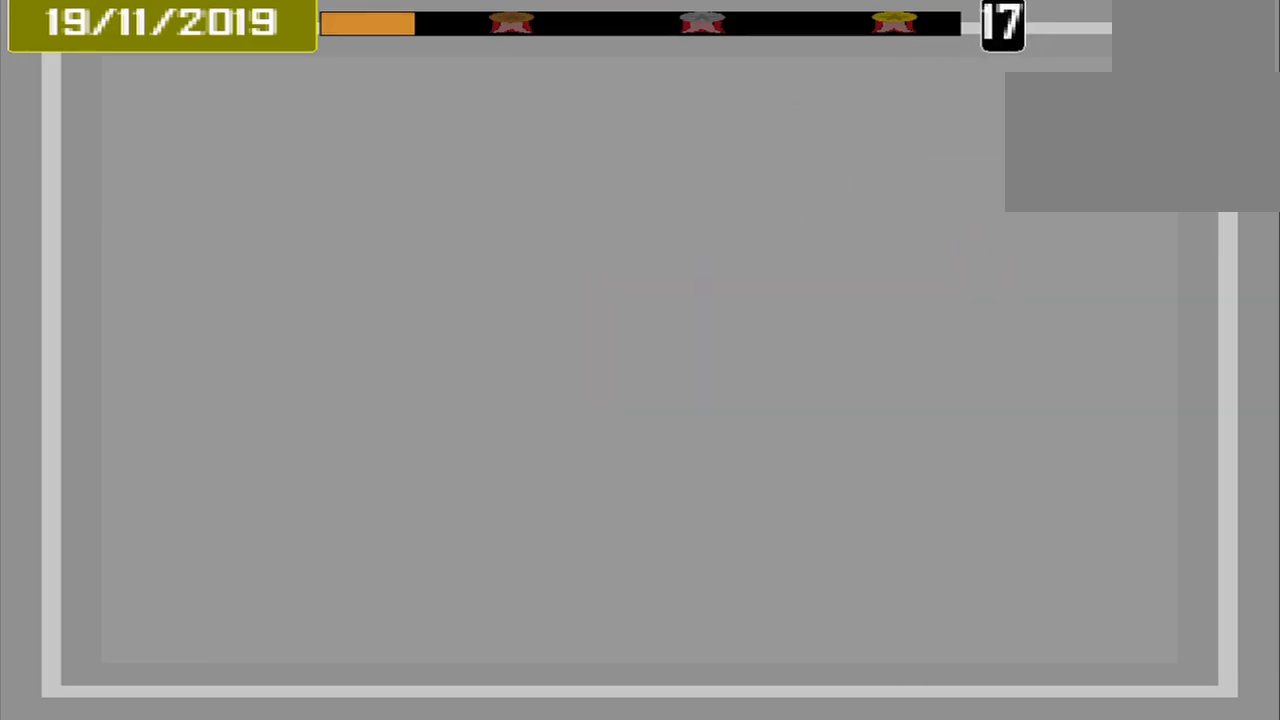
{"buttons": [], "events": []}
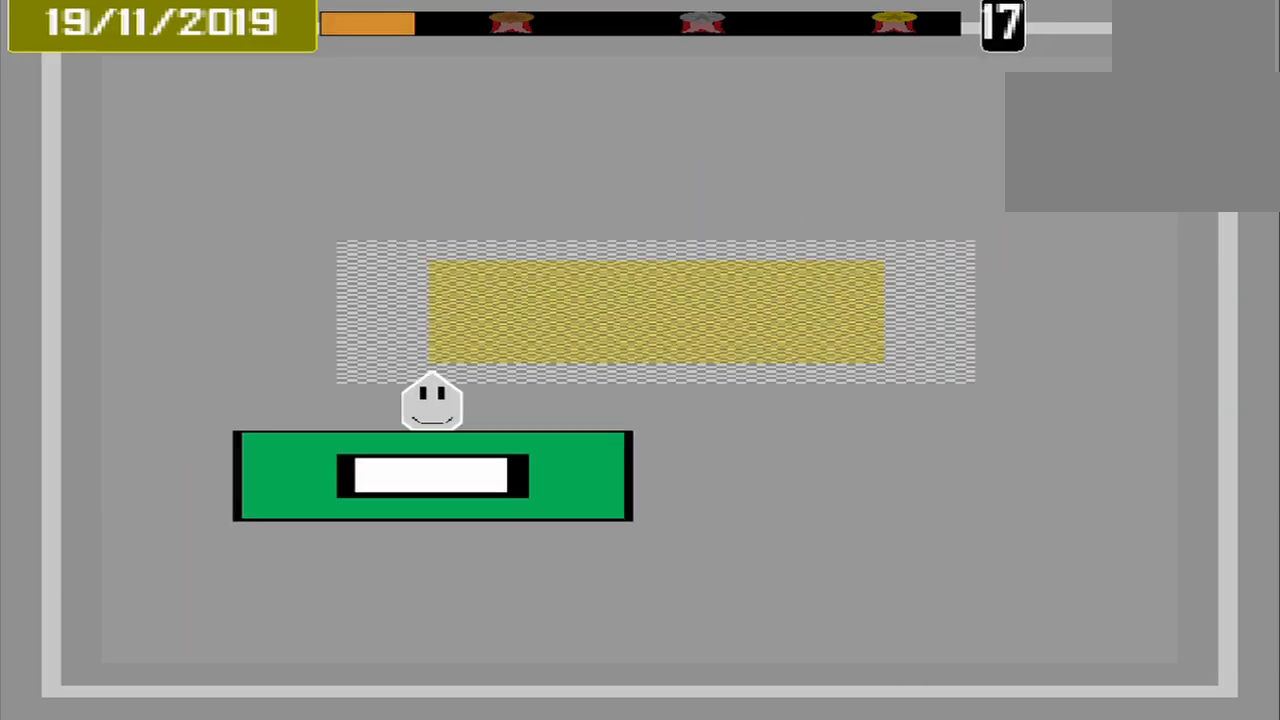
{"buttons": [], "events": []}
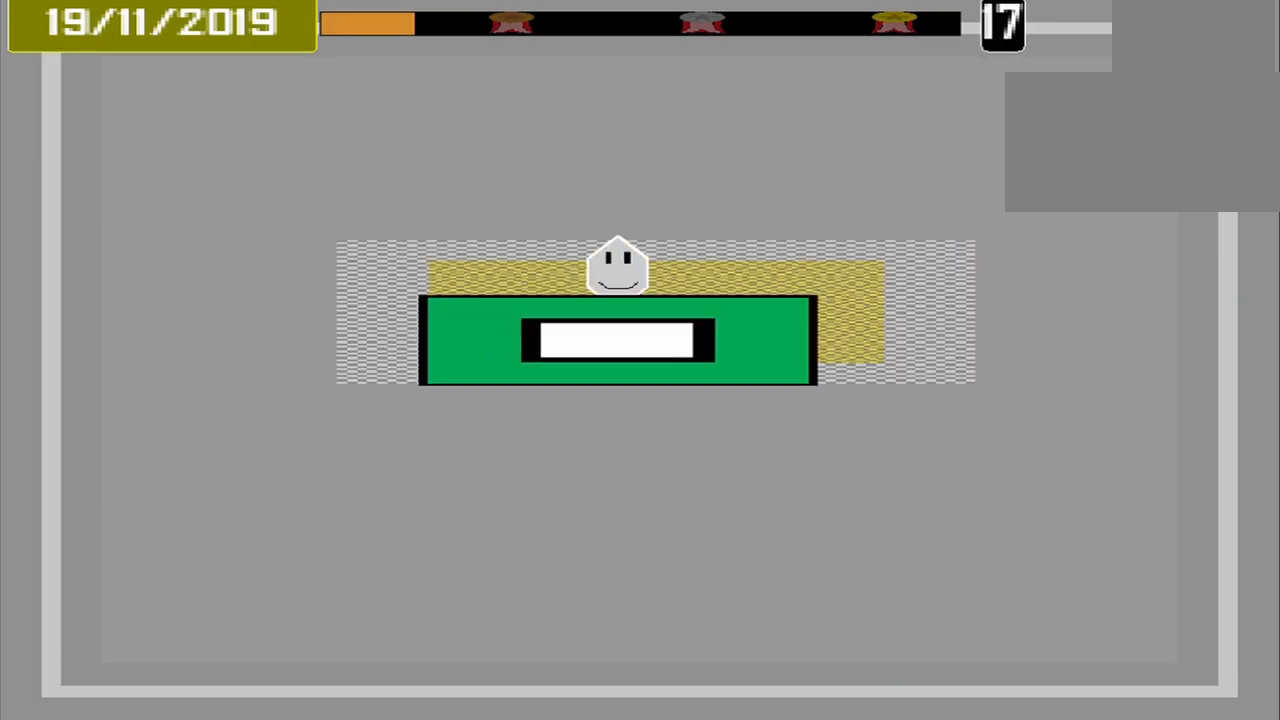
{"buttons": [], "events": [[84, "CROSS", "down"], [250, "CROSS", "up"]]}
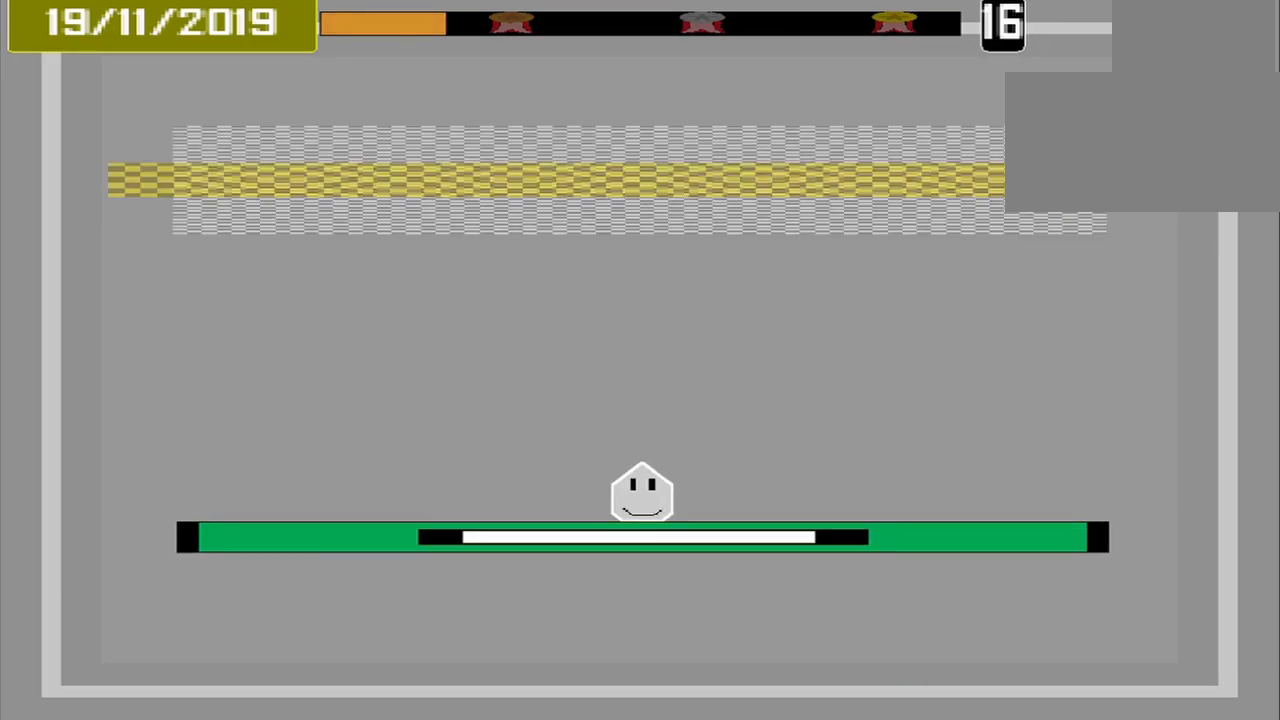
{"buttons": [], "events": []}
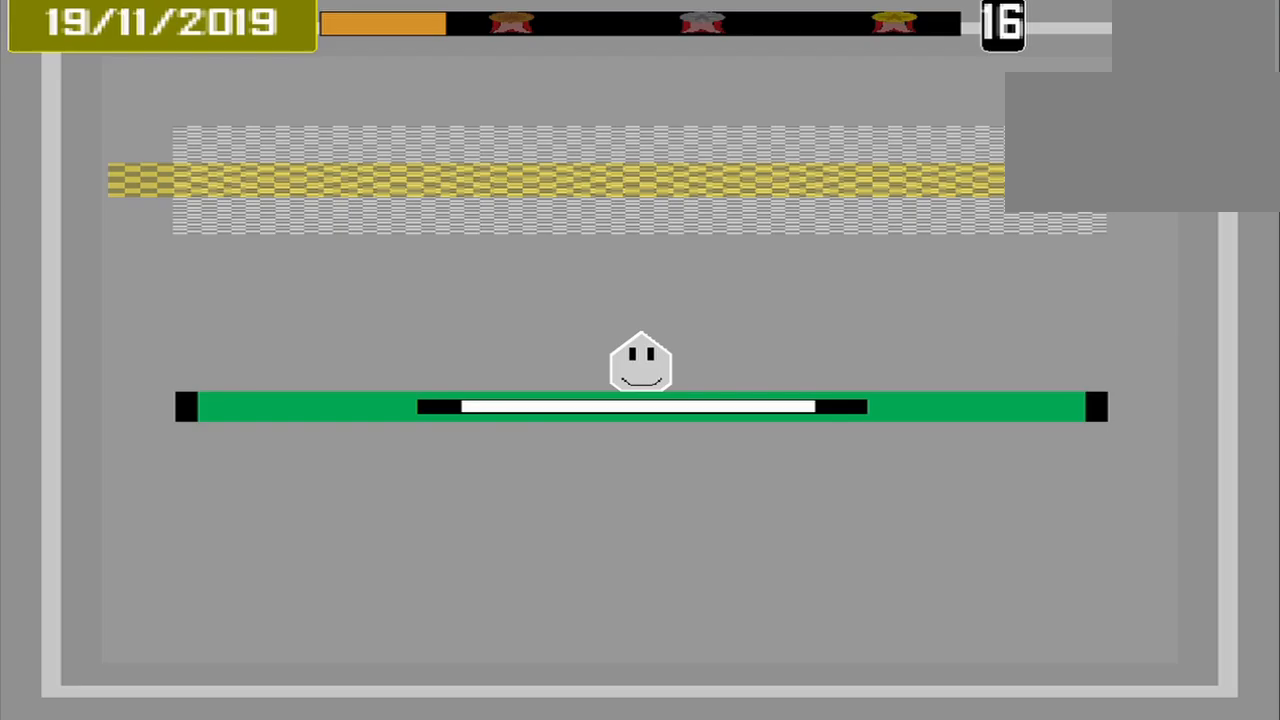
{"buttons": [], "events": []}
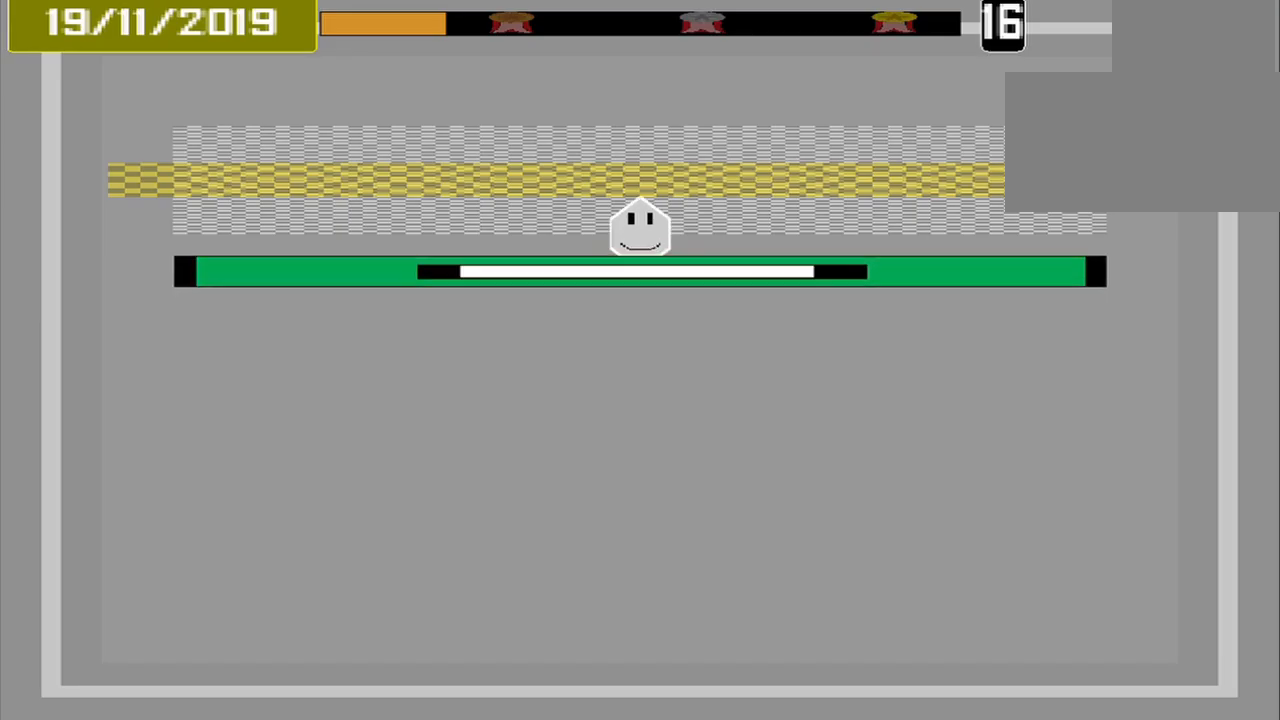
{"buttons": [], "events": [[333, "CROSS", "down"], [458, "CROSS", "up"]]}
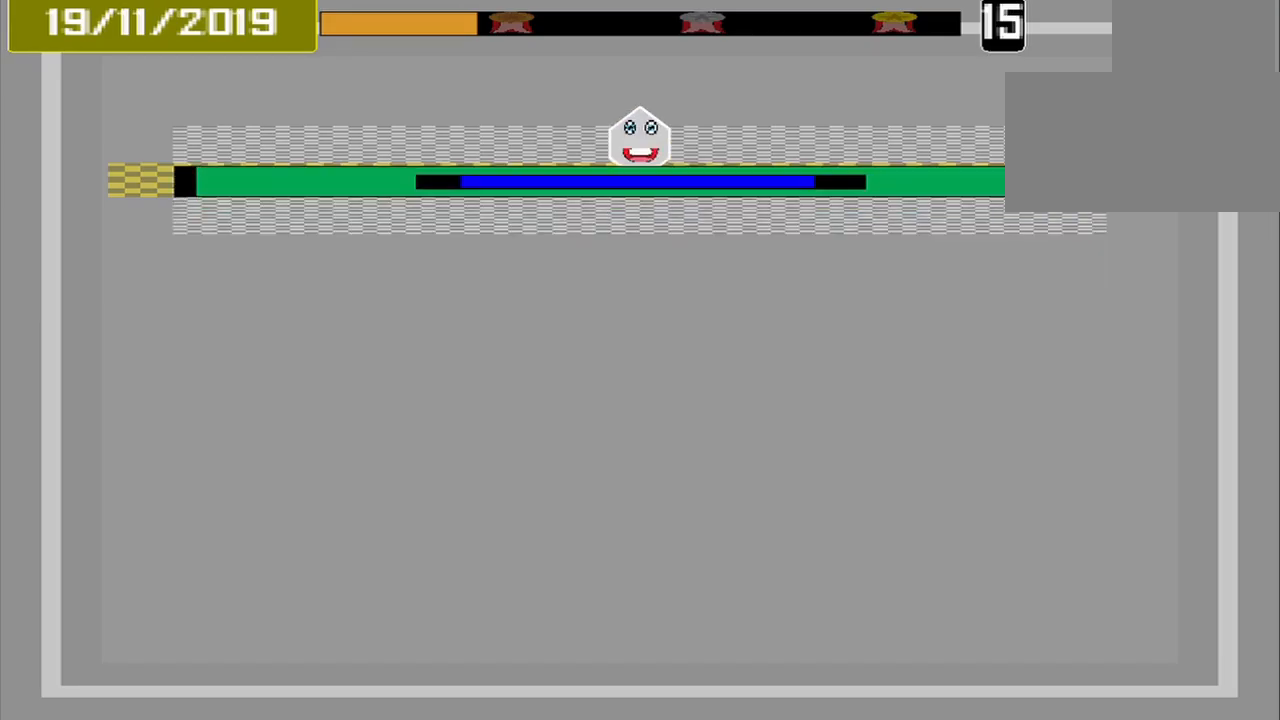
{"buttons": [], "events": []}
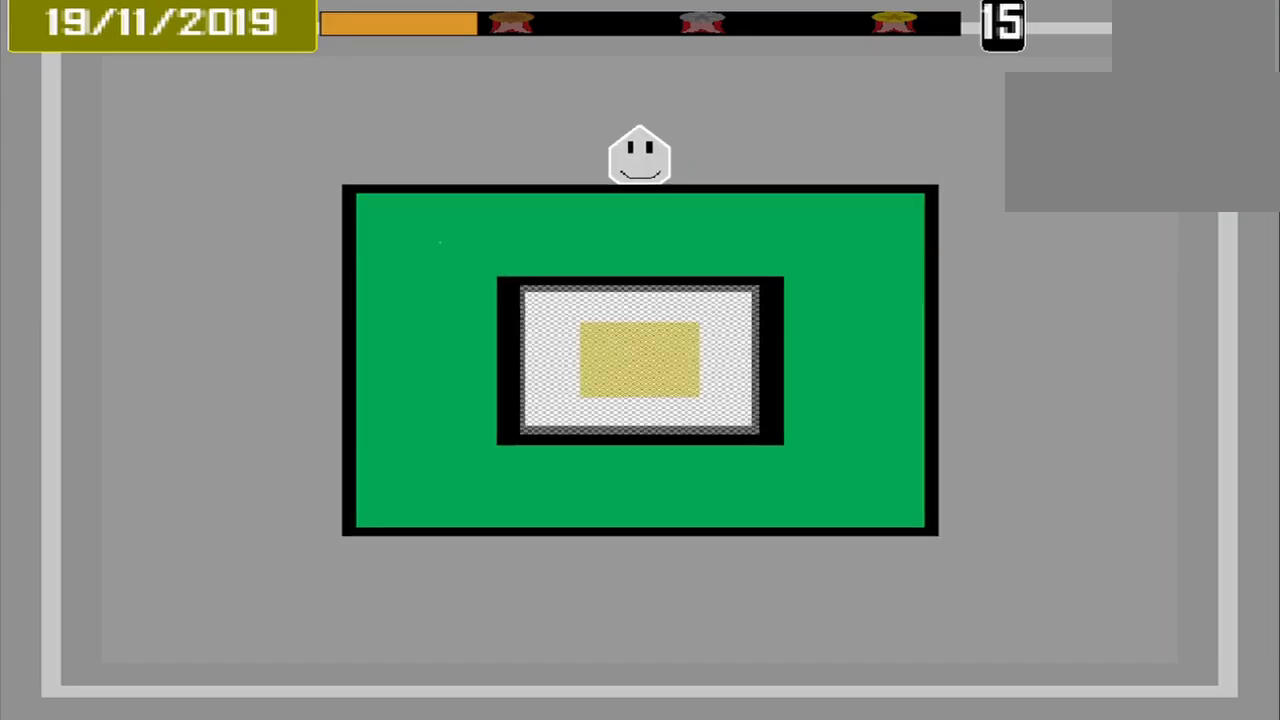
{"buttons": [], "events": []}
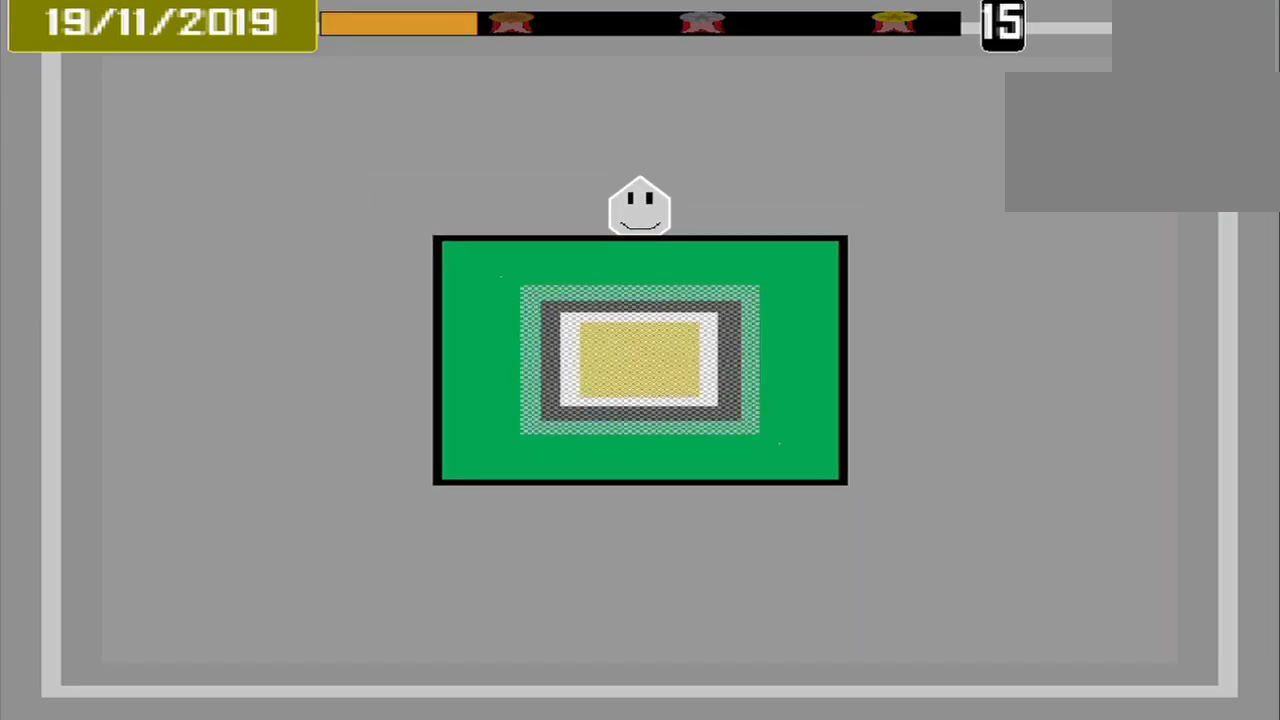
{"buttons": [], "events": []}
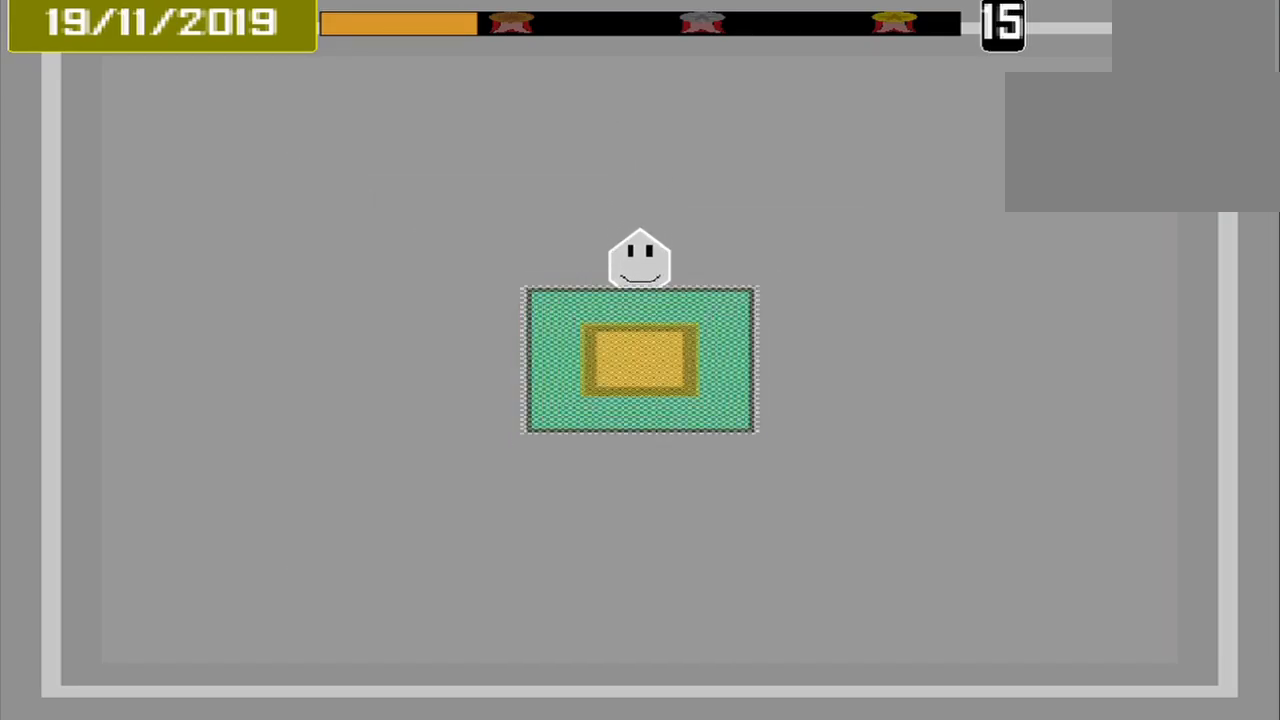
{"buttons": ["CROSS"], "events": [[417, "CROSS", "down"]]}
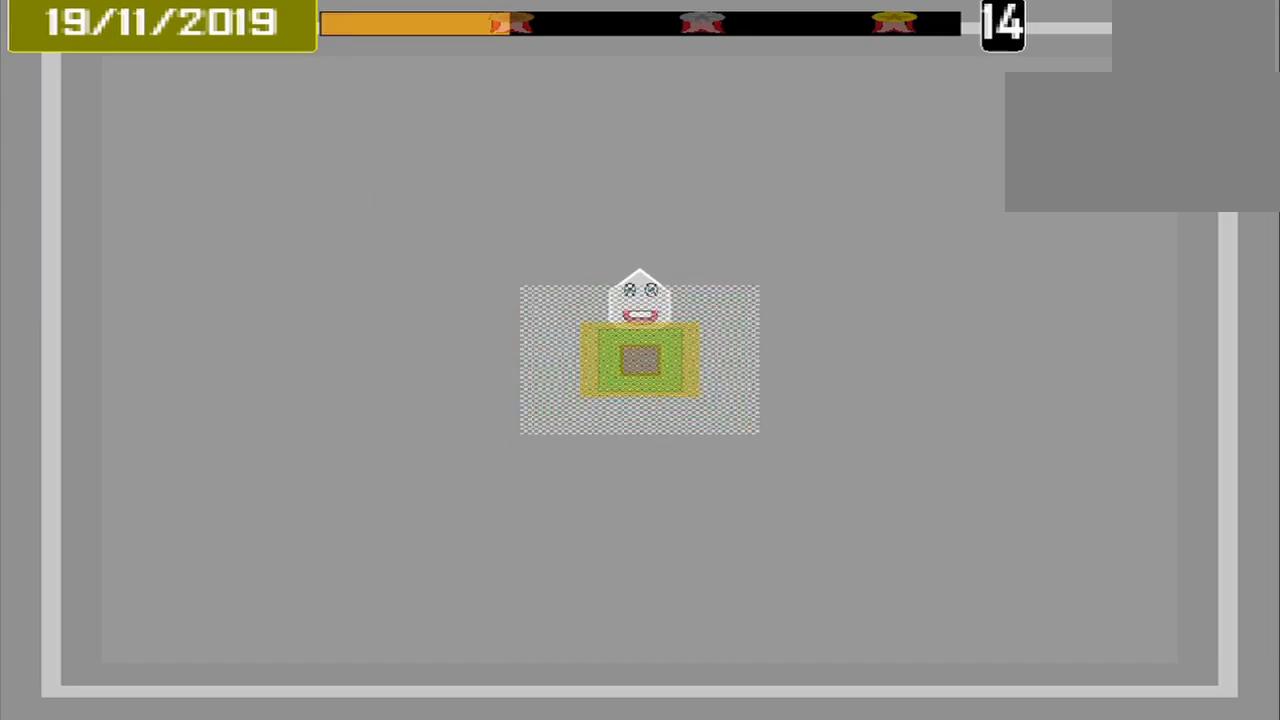
{"buttons": [], "events": [[42, "CROSS", "up"]]}
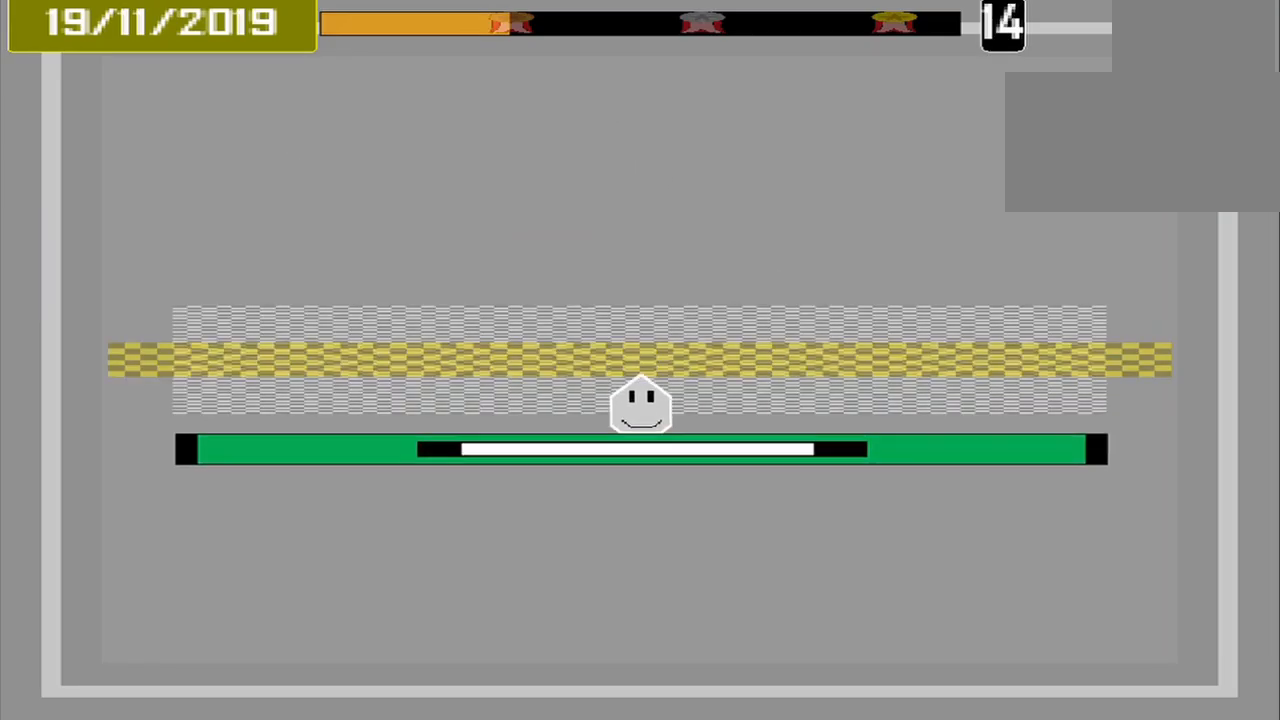
{"buttons": [], "events": [[375, "CROSS", "down"], [458, "CROSS", "up"]]}
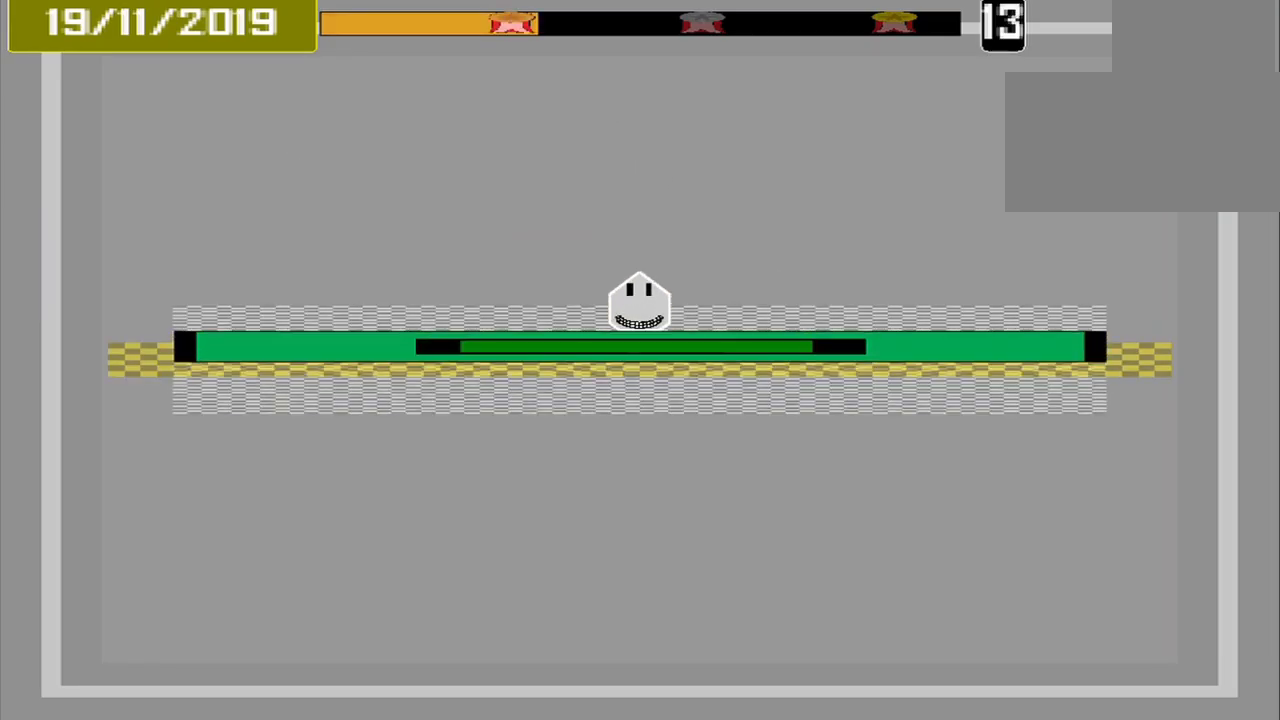
{"buttons": [], "events": [[125, "L1", "down"], [208, "L1", "up"]]}
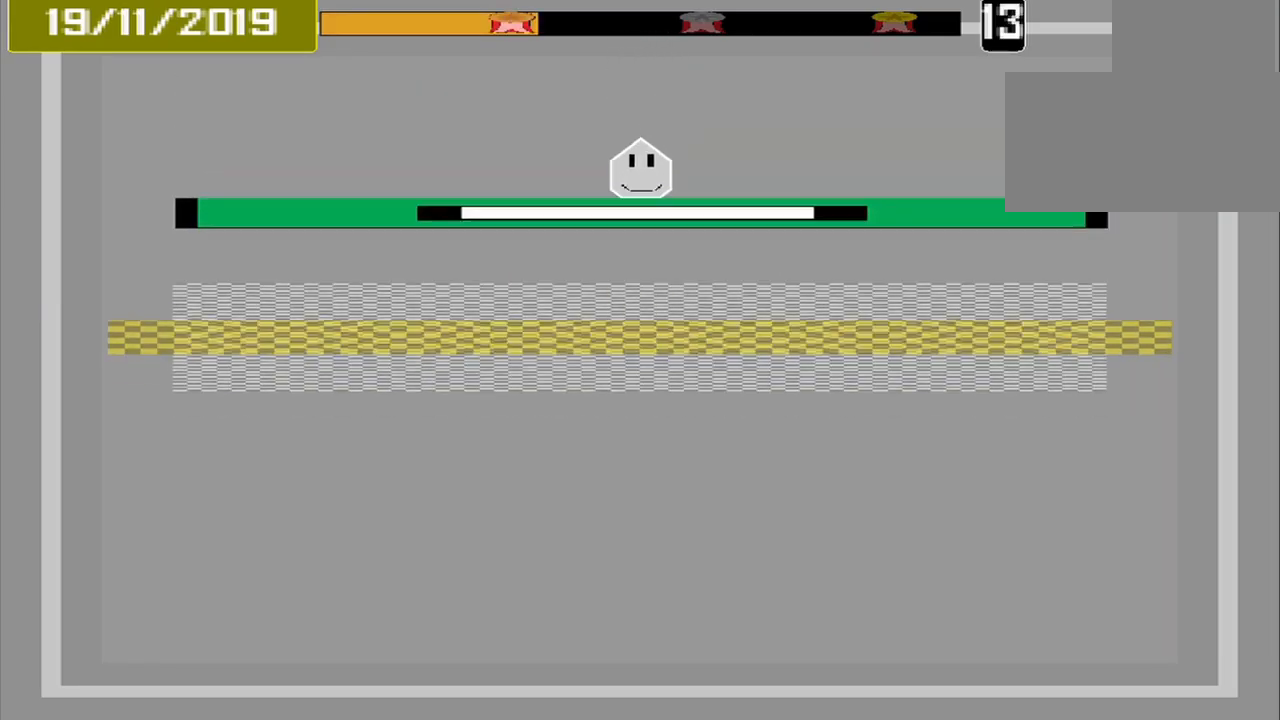
{"buttons": ["CROSS"], "events": [[500, "CROSS", "down"]]}
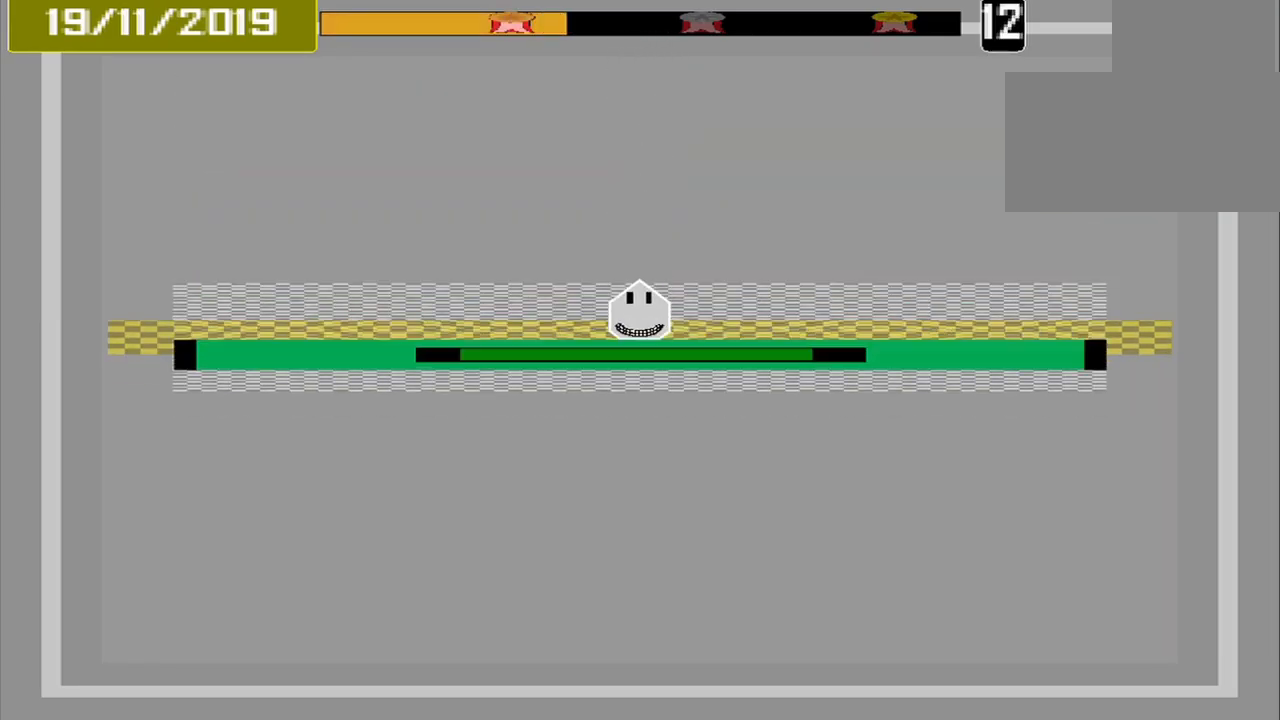
{"buttons": [], "events": [[125, "CROSS", "up"], [292, "DPAD_DOWN", "down"], [416, "DPAD_DOWN", "up"]]}
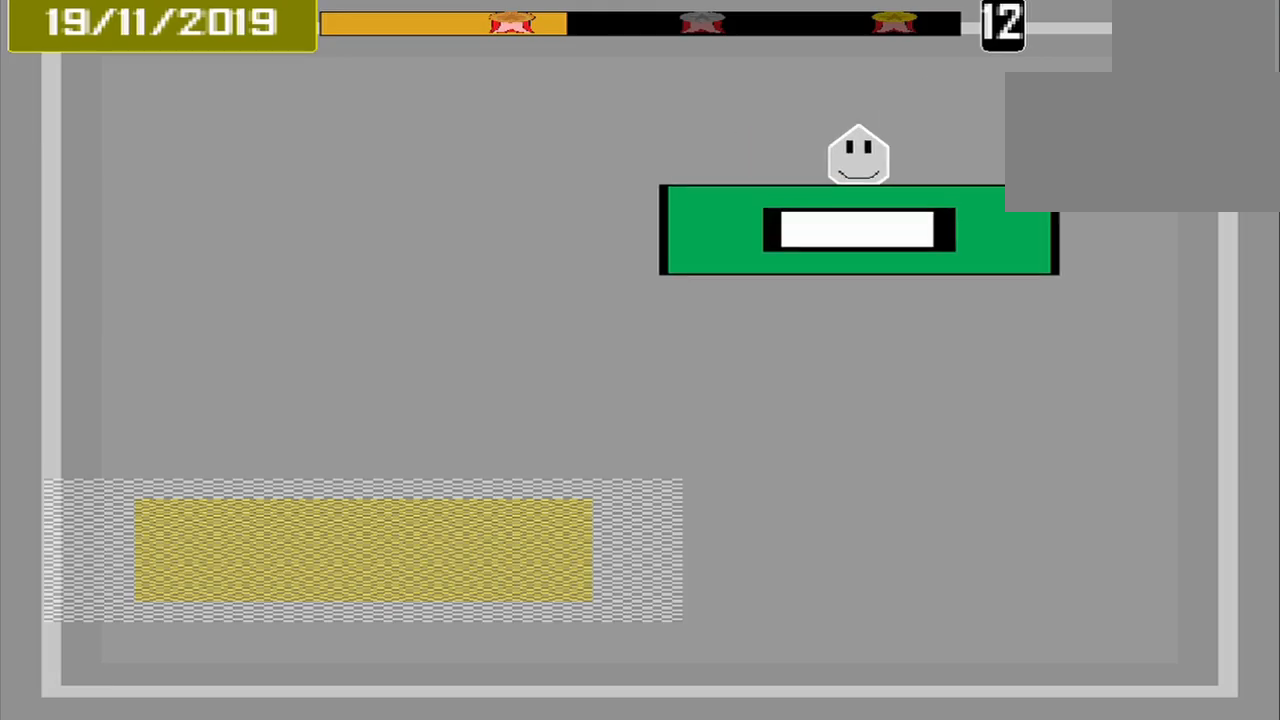
{"buttons": [], "events": []}
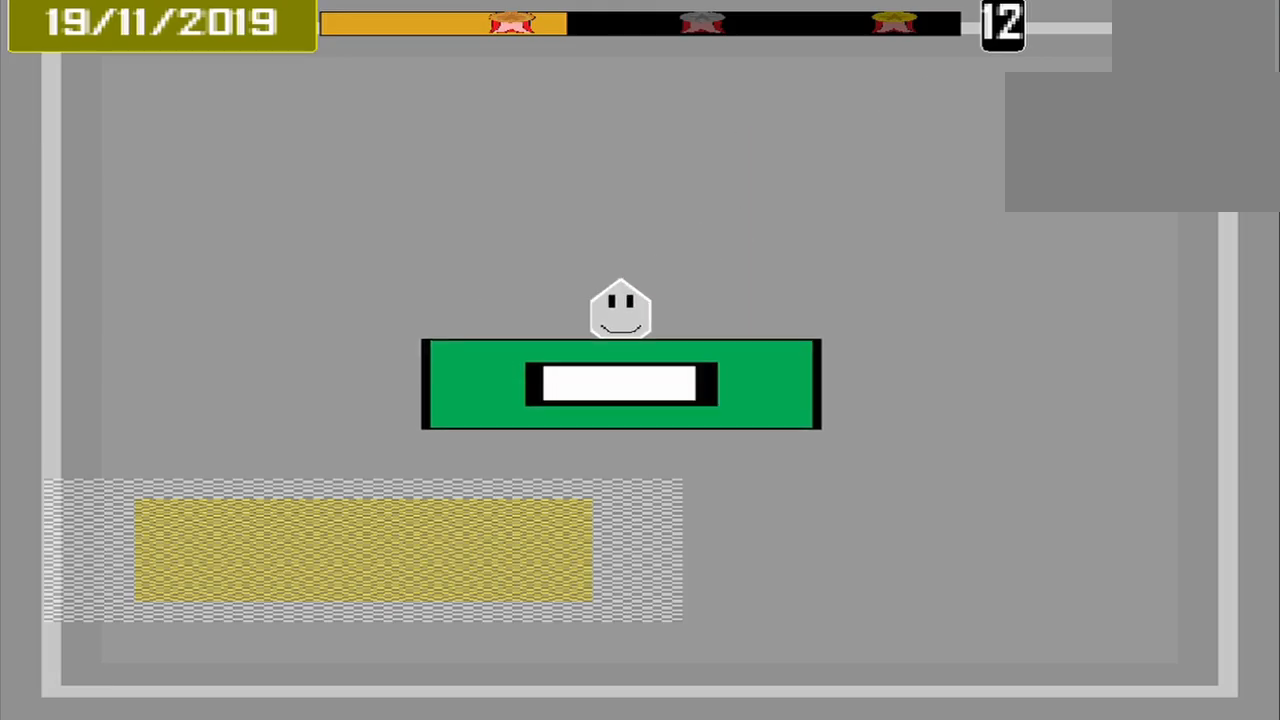
{"buttons": [], "events": []}